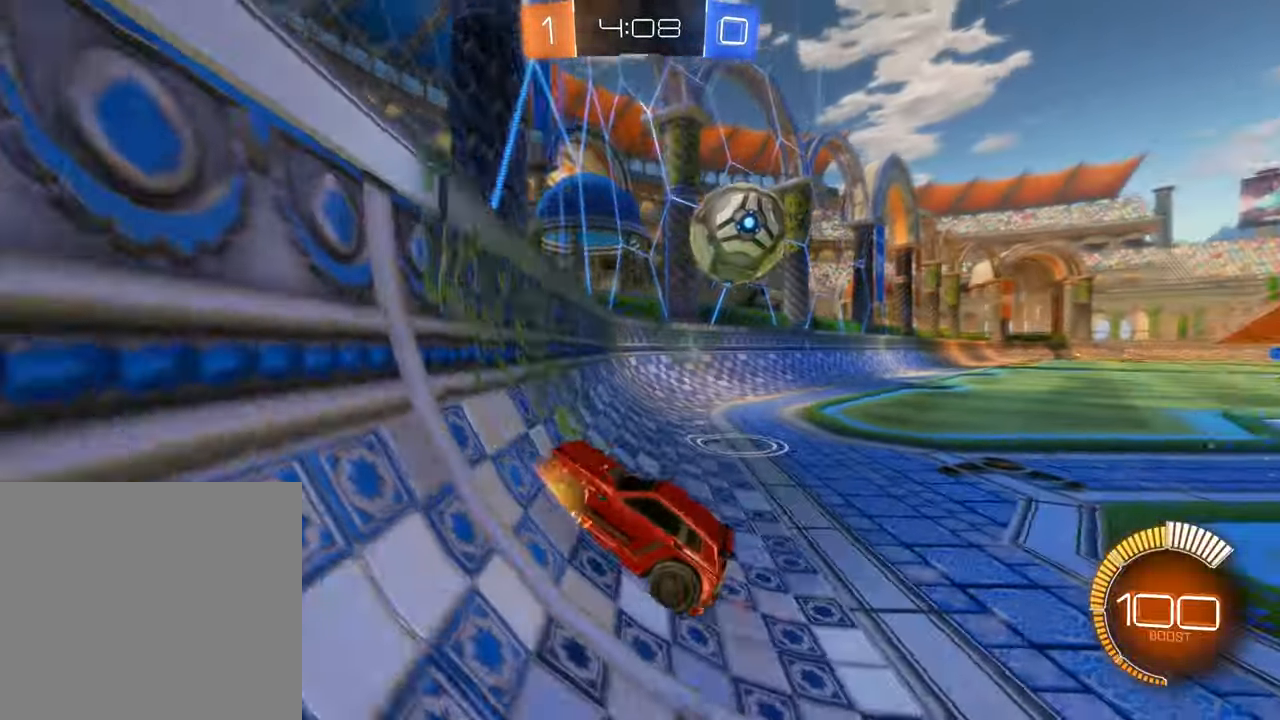
Gameplay with a controller (Xbox layout); each line is a JSON object with the inputs held at the frame after it. "events" lists button and stick changes between this image and that frame as [ms after this image, input, new state], when the widget could be followed in between. Not read: R3.
{"buttons": ["L1", "R2"], "left_stick": "right", "right_stick": "center", "events": [[100, "L1", "down"], [234, "L1", "up"], [450, "L1", "down"]]}
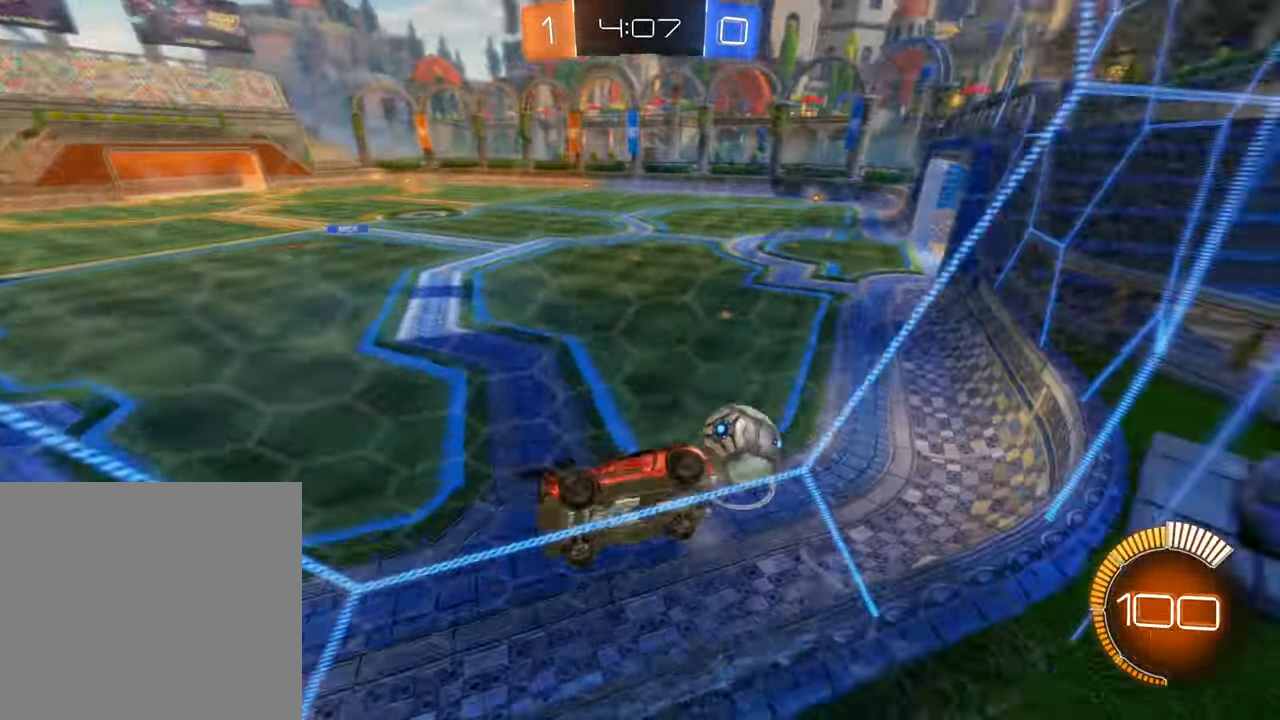
{"buttons": ["R2"], "left_stick": "right", "right_stick": "center", "events": [[84, "L1", "up"]]}
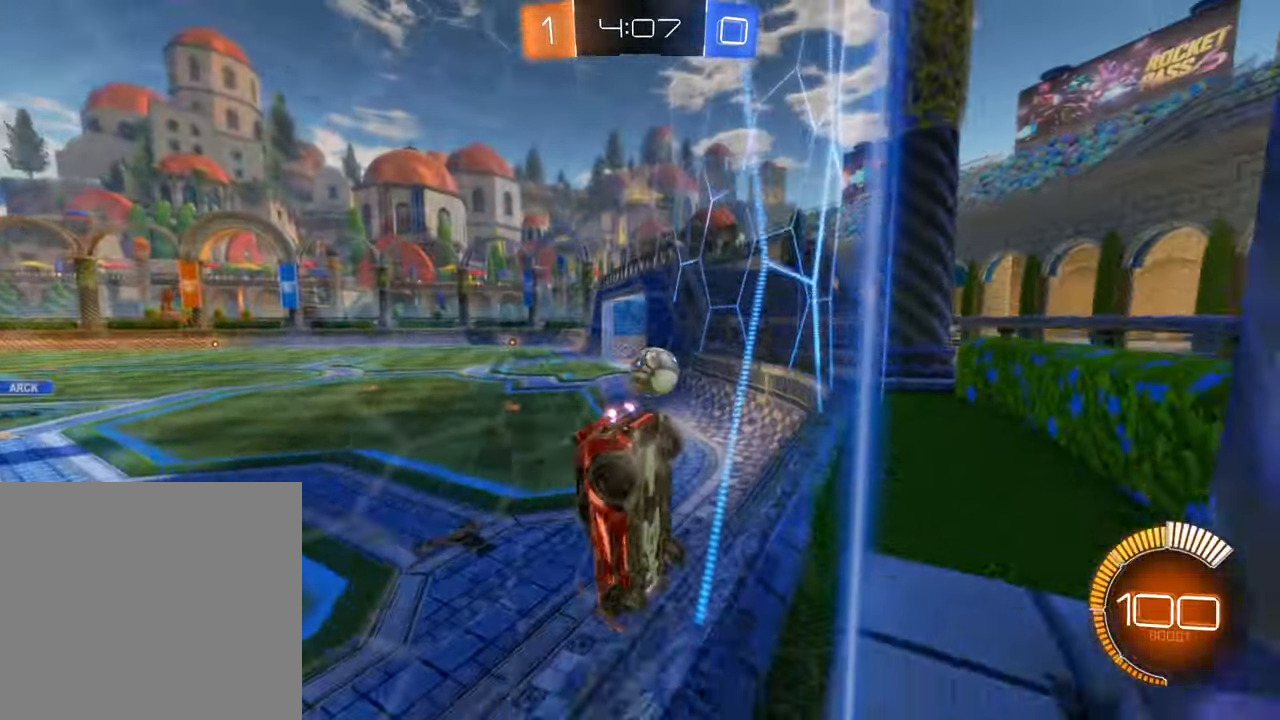
{"buttons": [], "left_stick": "left", "right_stick": "center", "events": [[67, "B", "down"], [250, "left_stick", "center"], [300, "B", "up"], [350, "left_stick", "left"], [400, "R2", "up"]]}
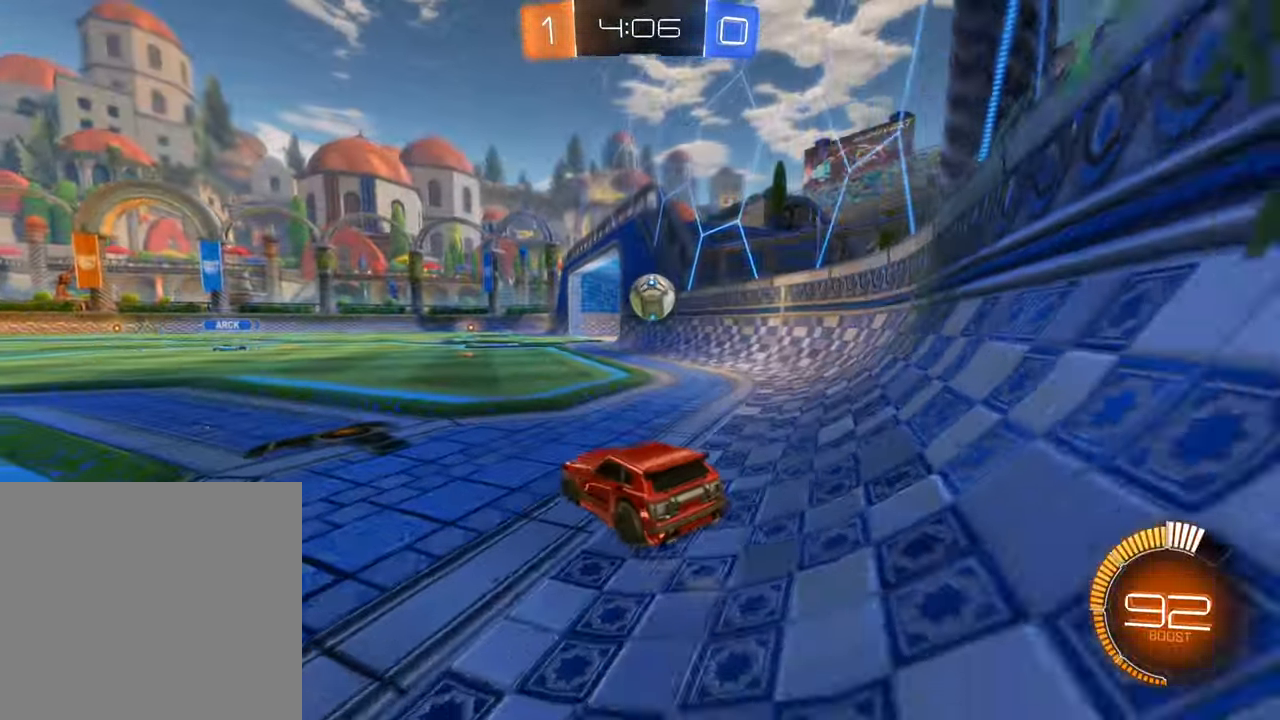
{"buttons": ["R2"], "left_stick": "center", "right_stick": "center", "events": [[34, "R2", "down"], [184, "left_stick", "center"]]}
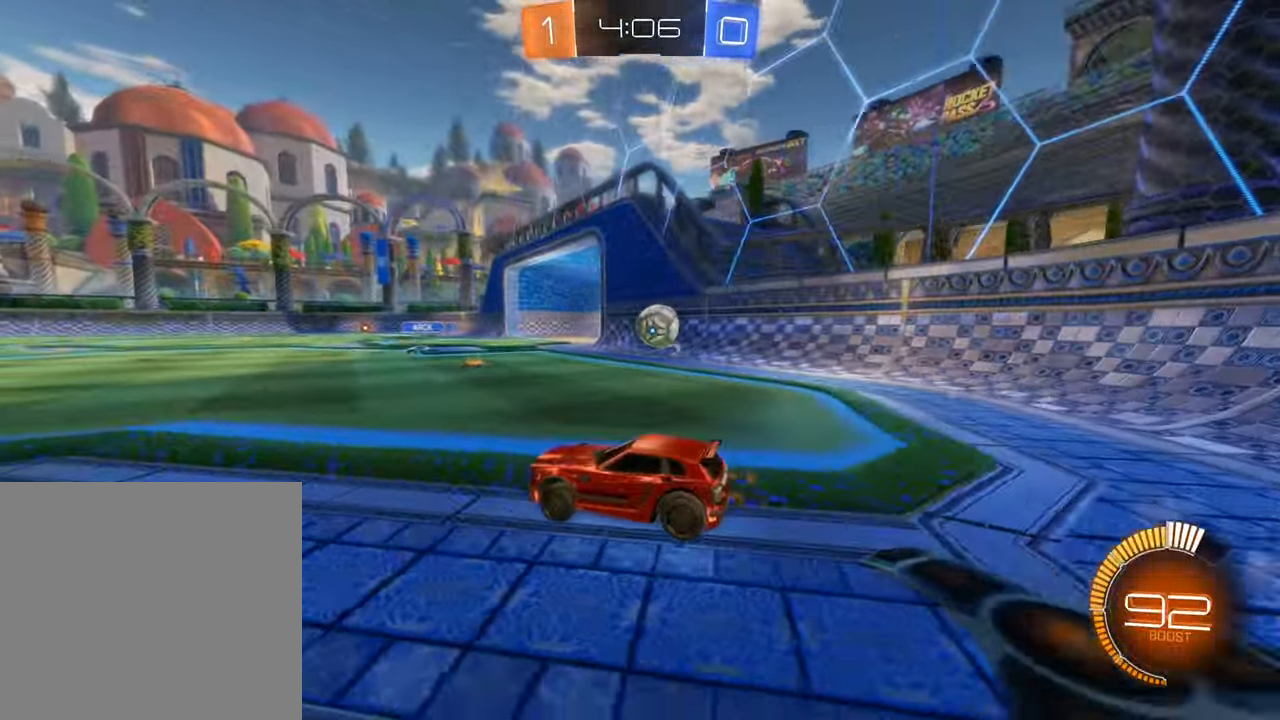
{"buttons": ["R2"], "left_stick": "center", "right_stick": "center", "events": [[117, "R2", "up"], [117, "left_stick", "down-right"], [167, "left_stick", "down-left"], [450, "R2", "down"], [500, "left_stick", "center"]]}
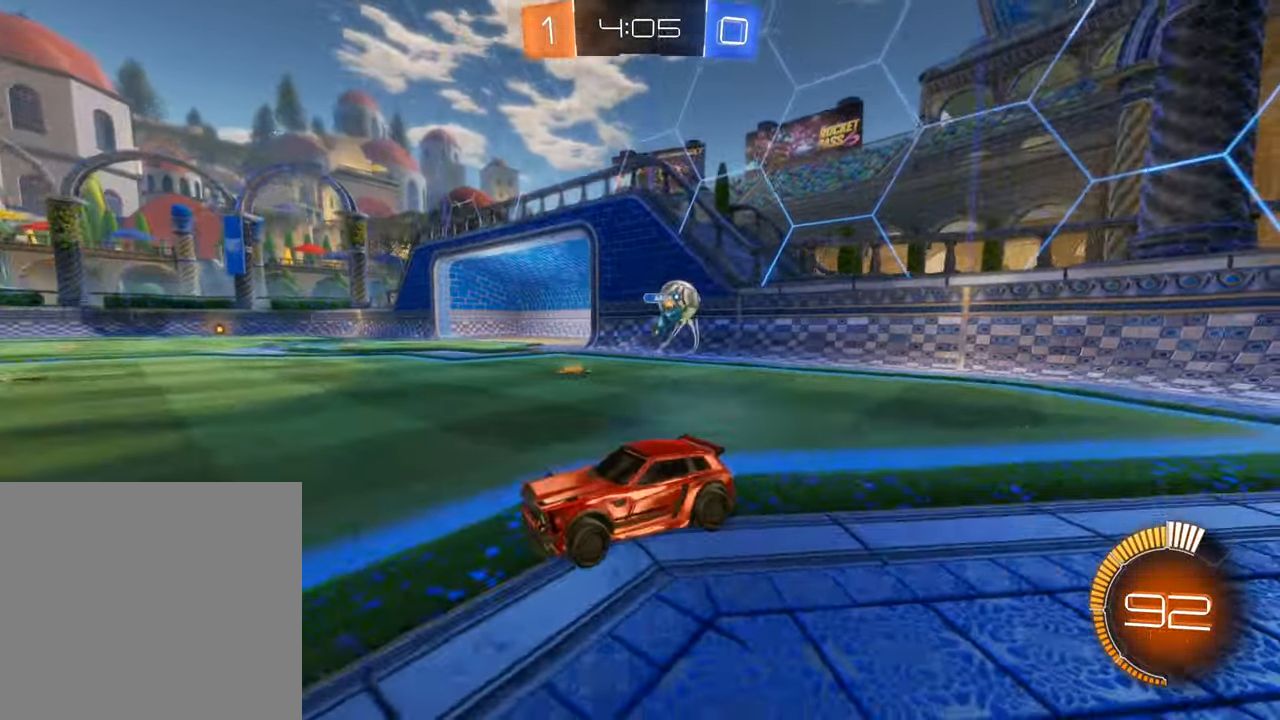
{"buttons": ["L1", "R2"], "left_stick": "left", "right_stick": "center", "events": [[133, "left_stick", "left"], [283, "L1", "down"], [416, "L1", "up"], [483, "L1", "down"]]}
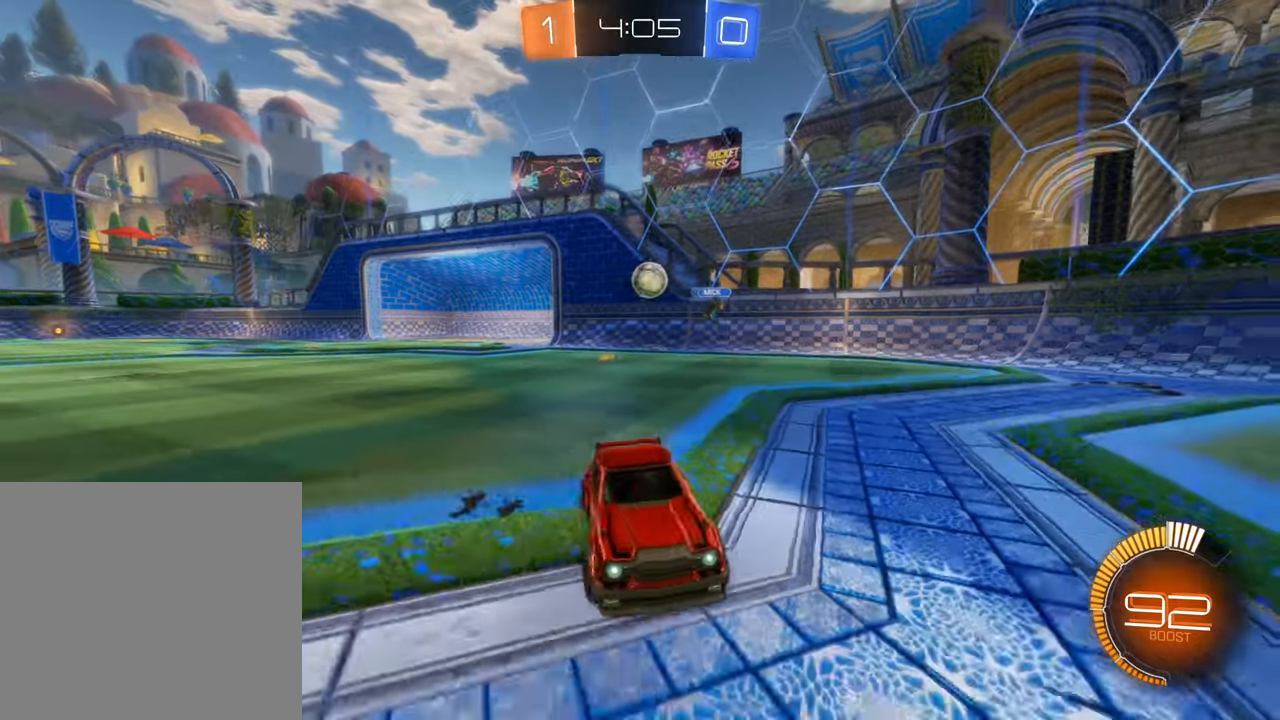
{"buttons": ["B", "R2"], "left_stick": "left", "right_stick": "center", "events": [[166, "L1", "up"], [333, "B", "down"]]}
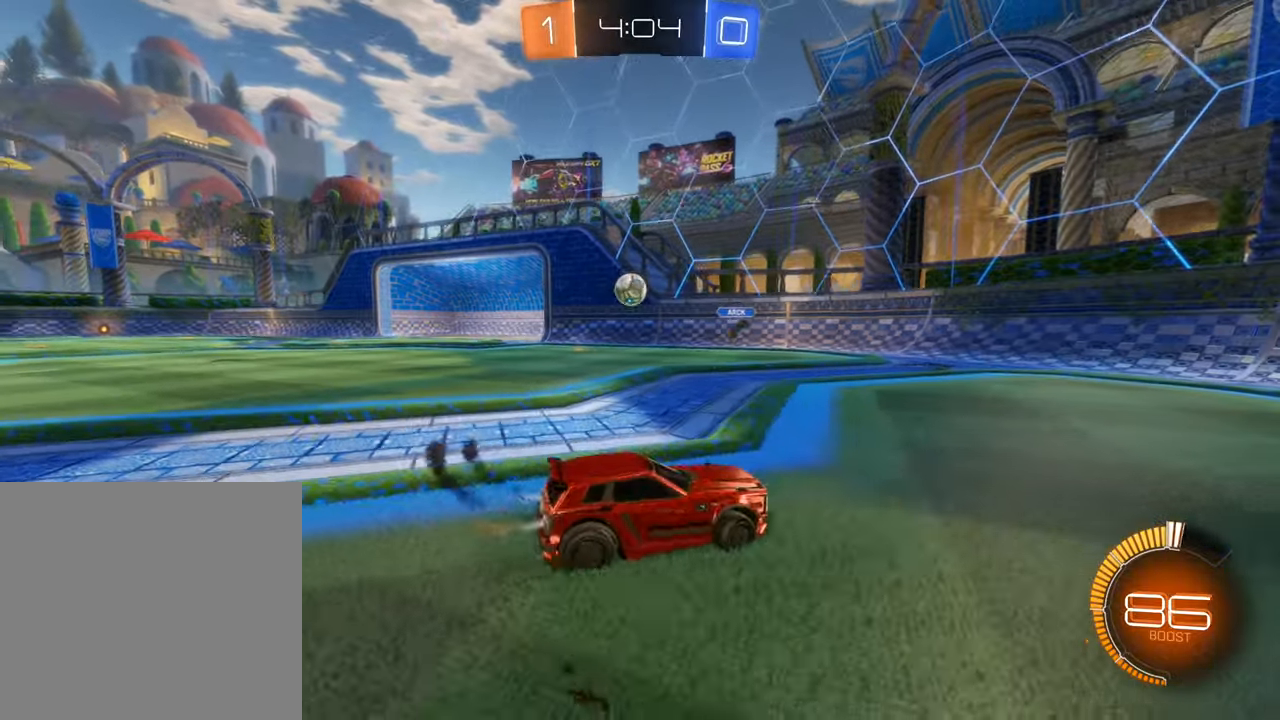
{"buttons": ["B", "R2"], "left_stick": "center", "right_stick": "center", "events": [[416, "left_stick", "center"]]}
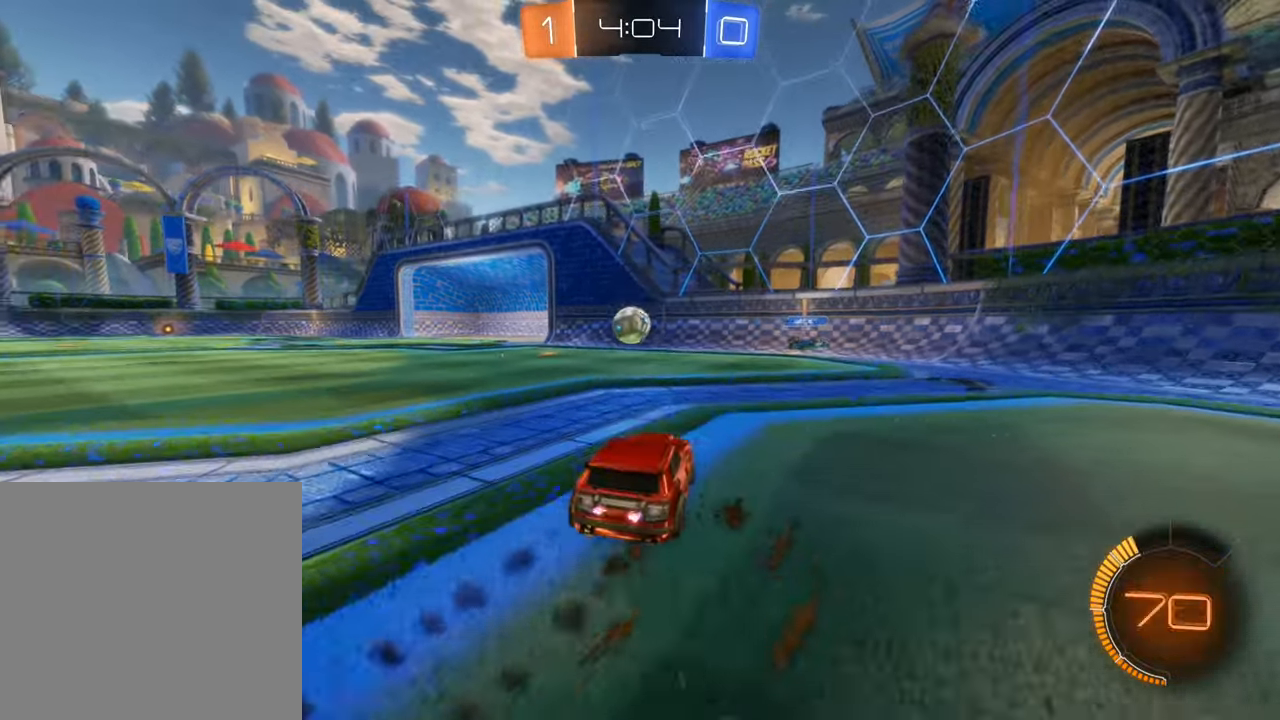
{"buttons": [], "left_stick": "center", "right_stick": "center", "events": [[133, "B", "up"], [283, "left_stick", "right"], [366, "left_stick", "center"], [400, "R2", "up"]]}
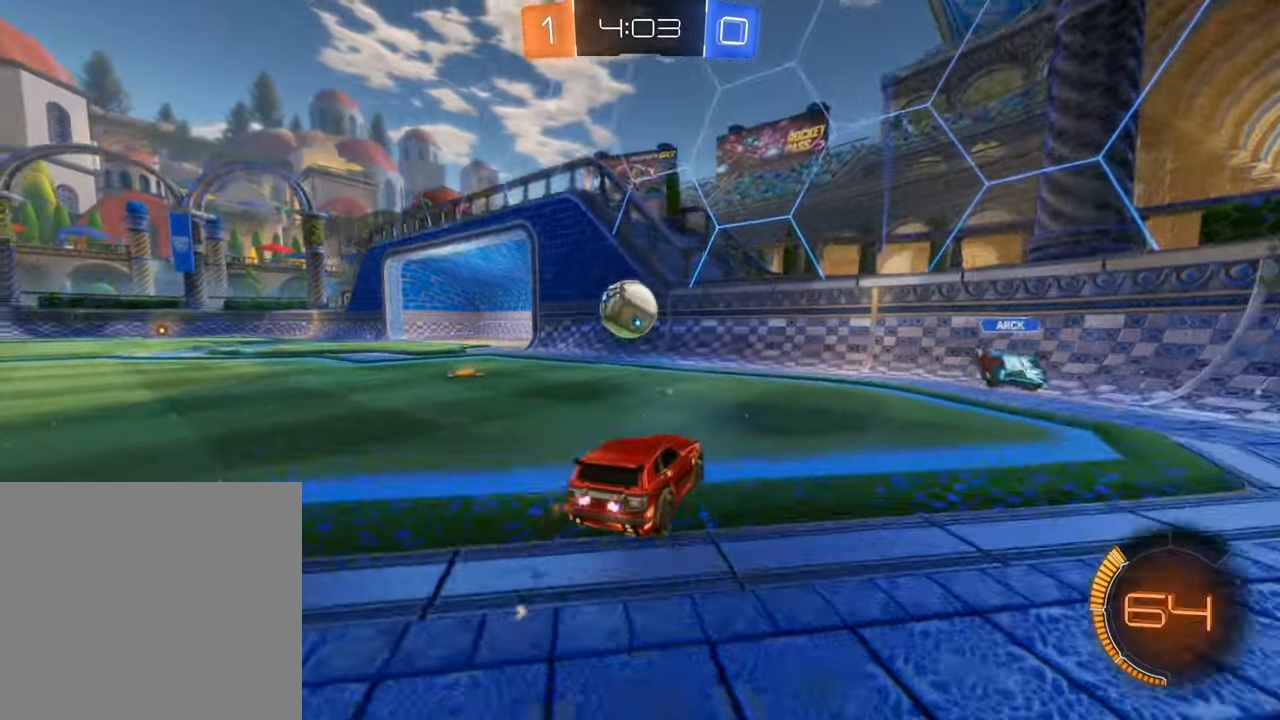
{"buttons": ["R2"], "left_stick": "left", "right_stick": "center", "events": [[83, "left_stick", "left"], [216, "left_stick", "center"], [350, "R2", "down"], [383, "left_stick", "left"]]}
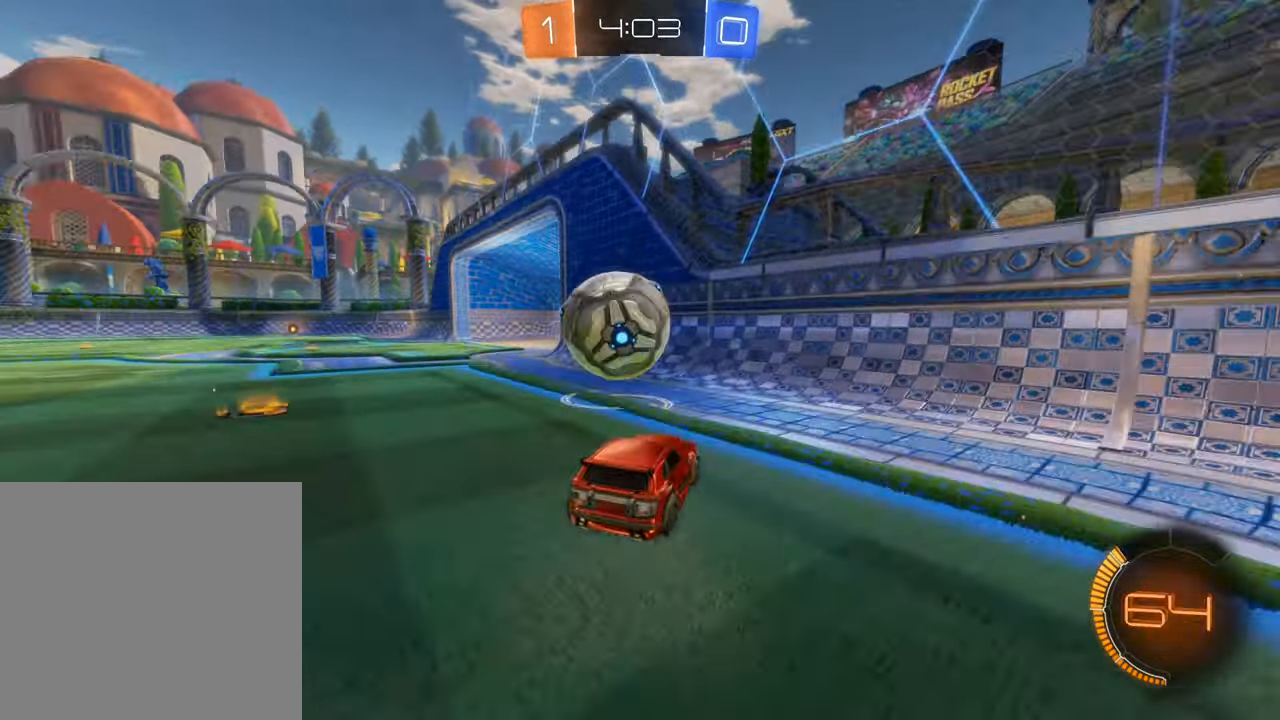
{"buttons": ["B", "R2"], "left_stick": "center", "right_stick": "center", "events": [[50, "B", "down"], [150, "B", "up"], [233, "R2", "up"], [350, "R2", "down"], [383, "B", "down"], [450, "left_stick", "center"]]}
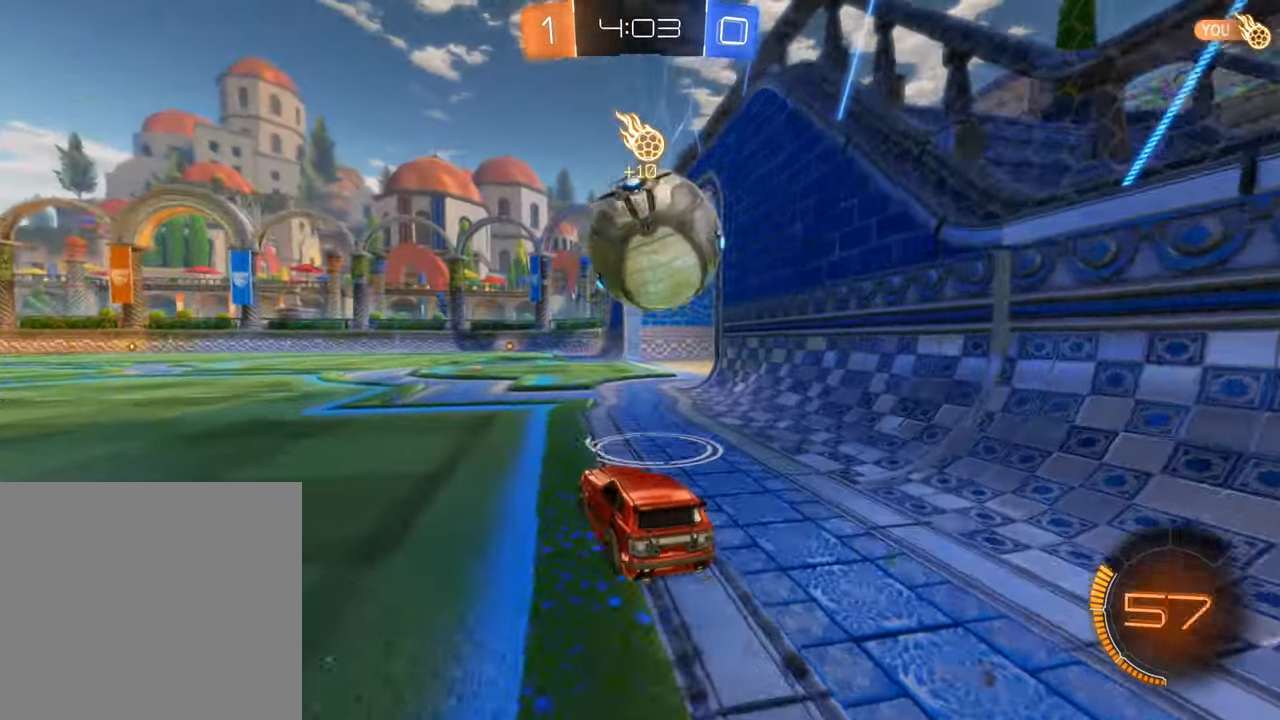
{"buttons": ["A", "R2"], "left_stick": "down", "right_stick": "center", "events": [[100, "left_stick", "right"], [366, "B", "up"], [366, "left_stick", "center"], [450, "A", "down"], [500, "left_stick", "down"]]}
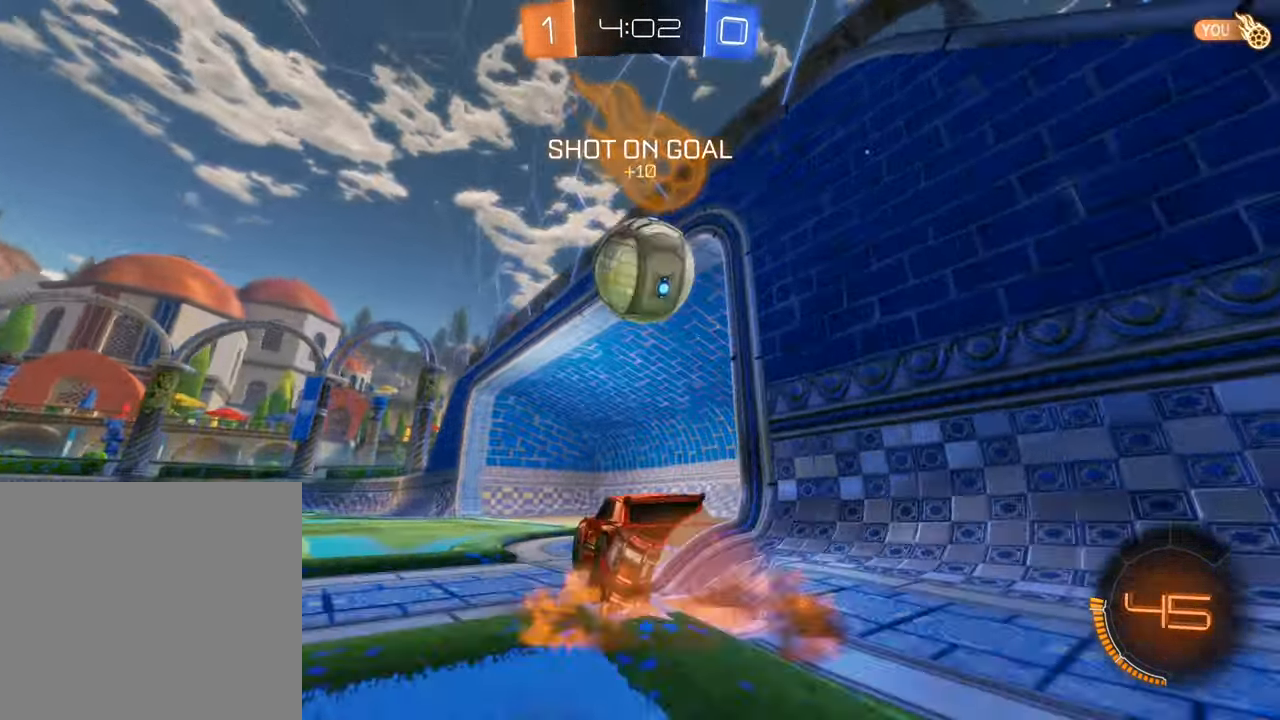
{"buttons": ["B", "R2"], "left_stick": "up", "right_stick": "center", "events": [[133, "A", "up"], [133, "L1", "down"], [150, "B", "down"], [150, "left_stick", "down-left"], [316, "L1", "up"], [316, "left_stick", "center"], [416, "left_stick", "up"]]}
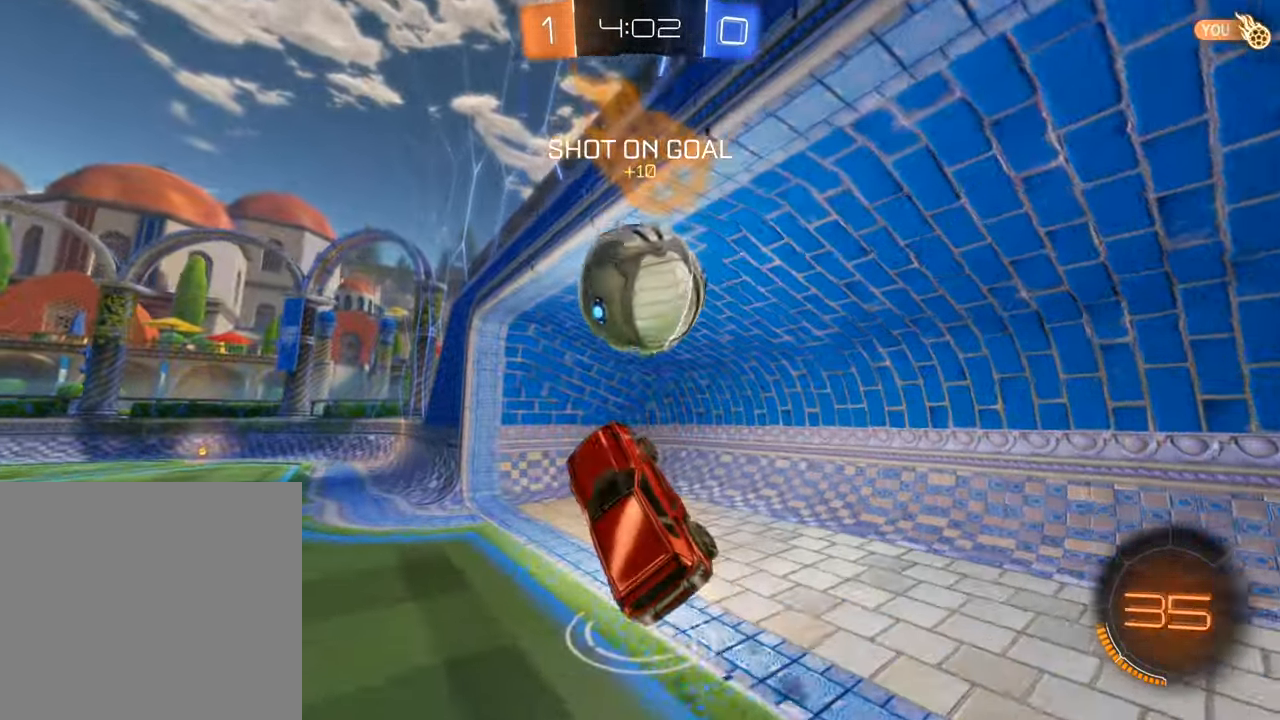
{"buttons": ["R2"], "left_stick": "up", "right_stick": "center", "events": [[183, "A", "down"], [400, "A", "up"], [483, "B", "up"]]}
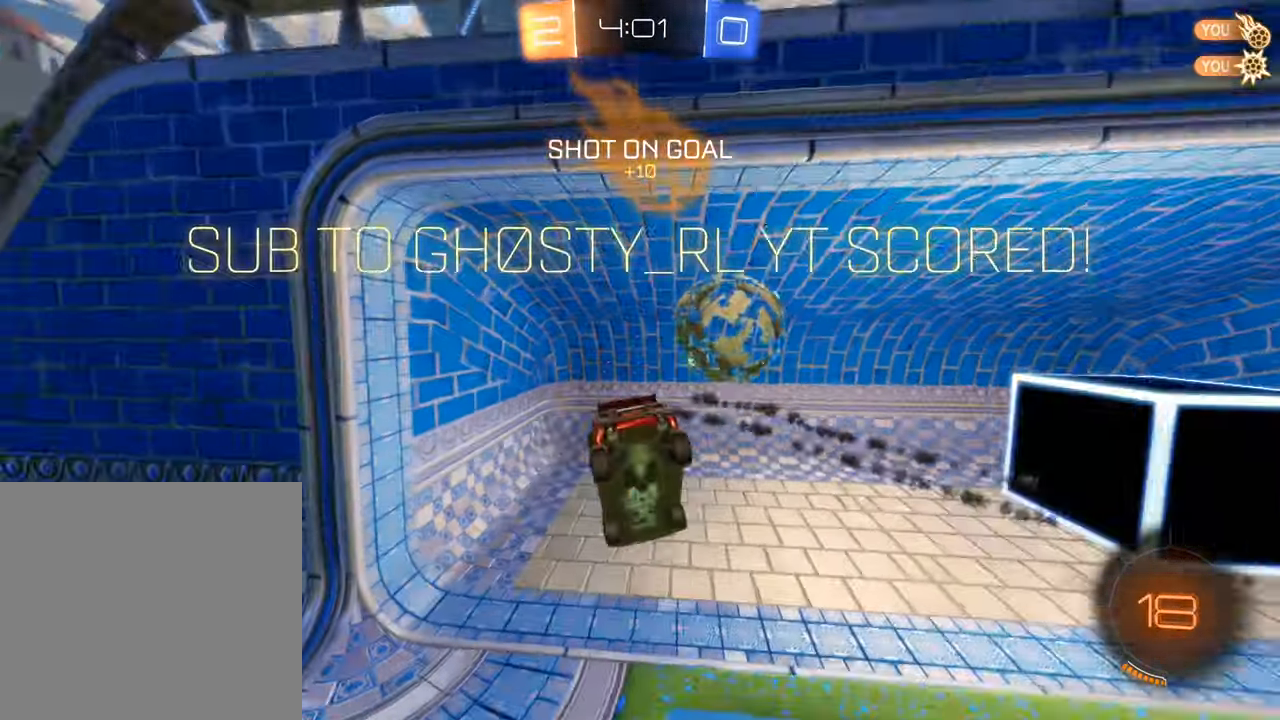
{"buttons": ["R2"], "left_stick": "center", "right_stick": "center", "events": [[33, "left_stick", "center"]]}
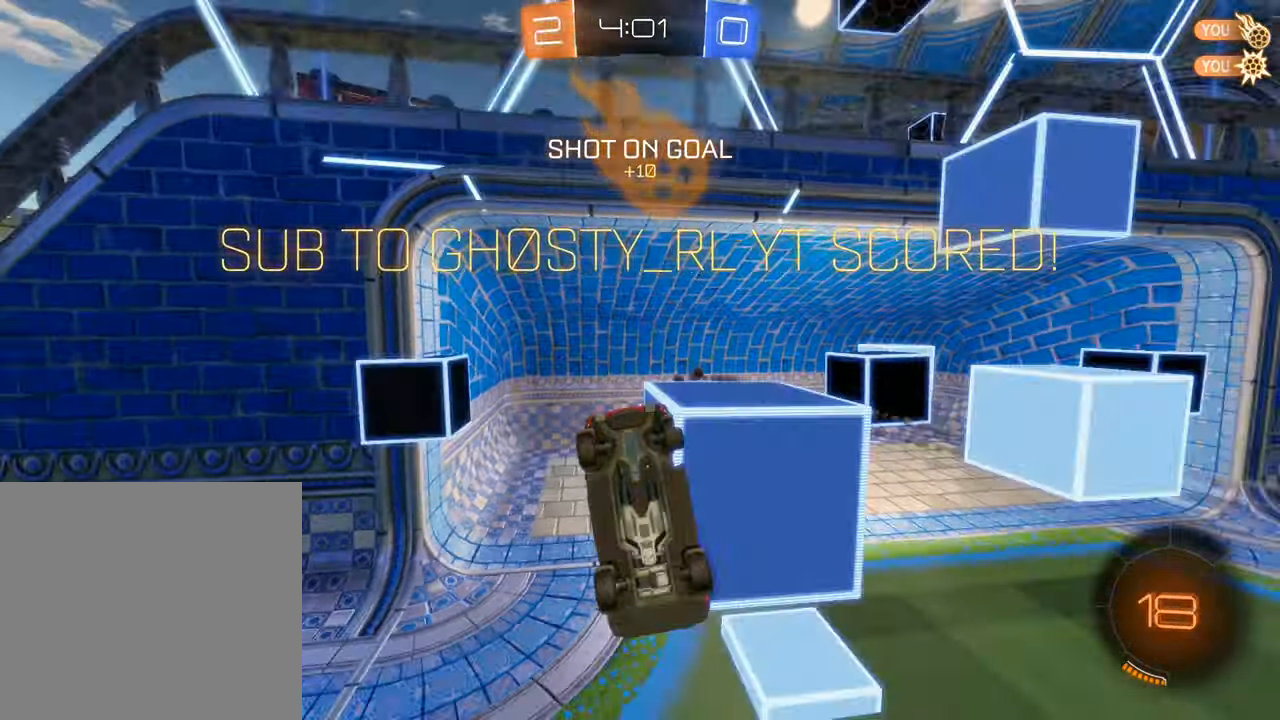
{"buttons": ["B", "R2"], "left_stick": "center", "right_stick": "center", "events": [[433, "B", "down"]]}
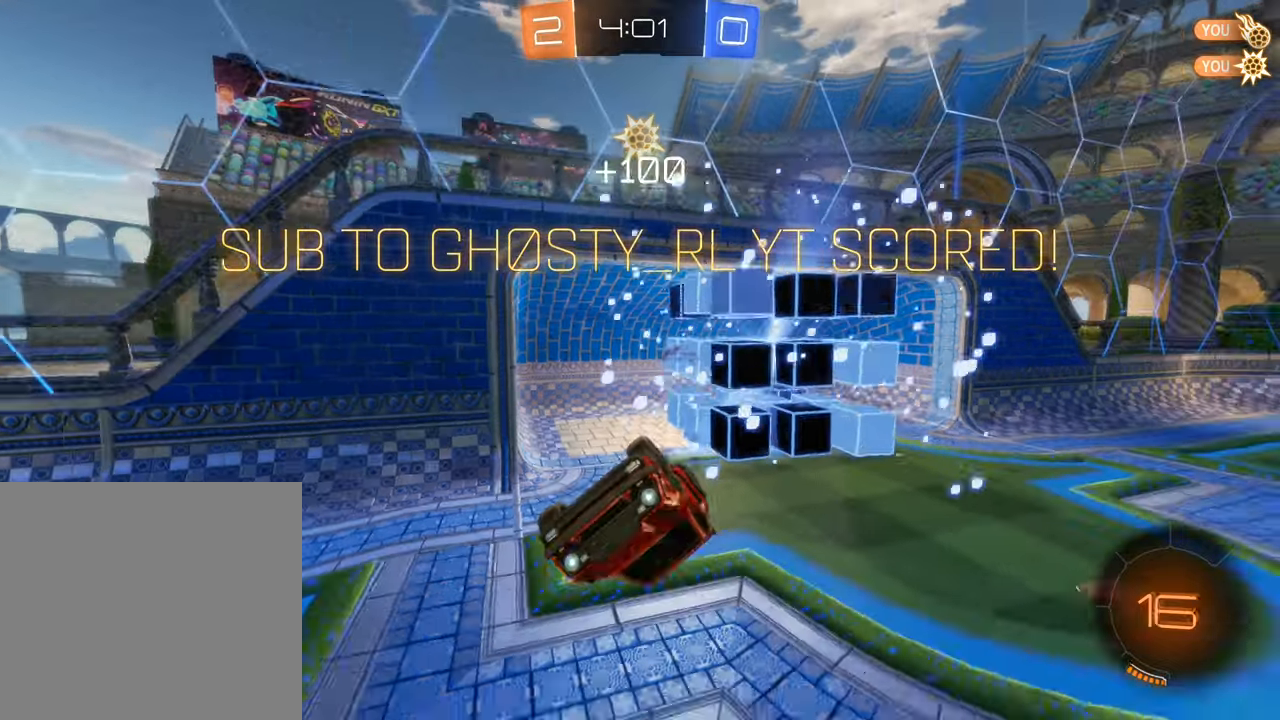
{"buttons": ["B", "L1", "R2"], "left_stick": "right", "right_stick": "center", "events": [[467, "left_stick", "right"], [483, "L1", "down"]]}
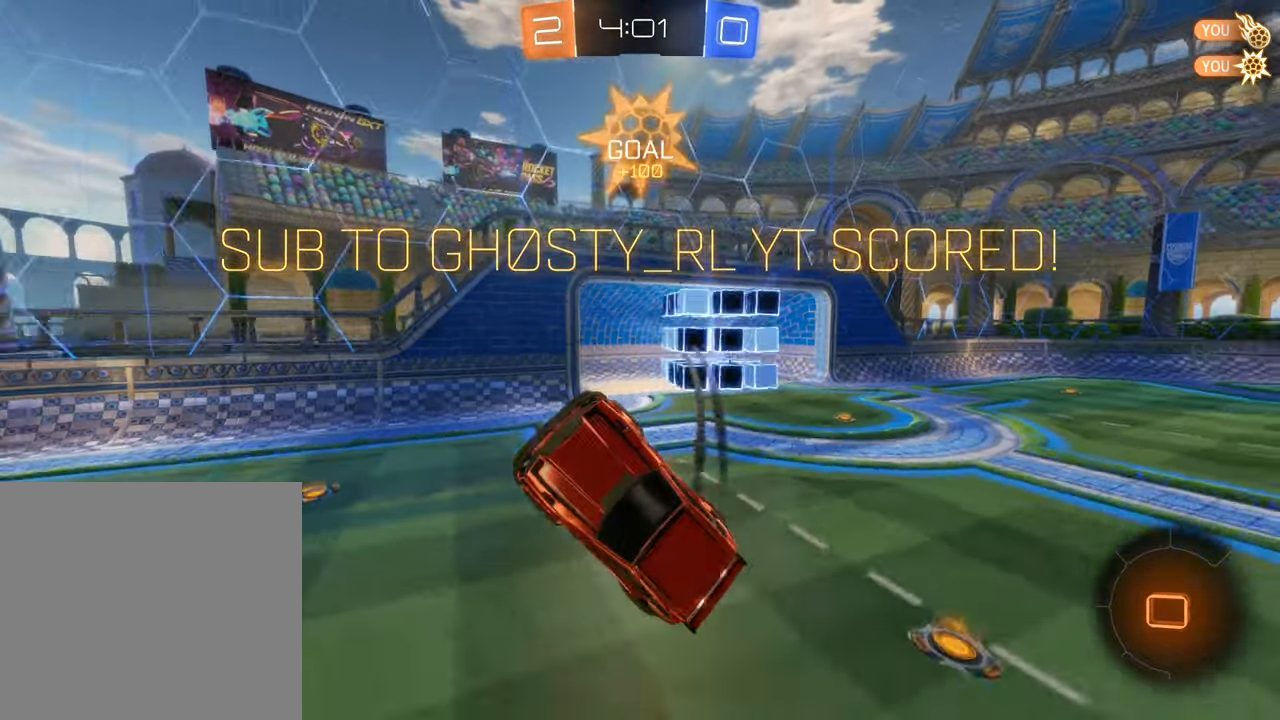
{"buttons": ["B", "L1", "R2"], "left_stick": "right", "right_stick": "center", "events": []}
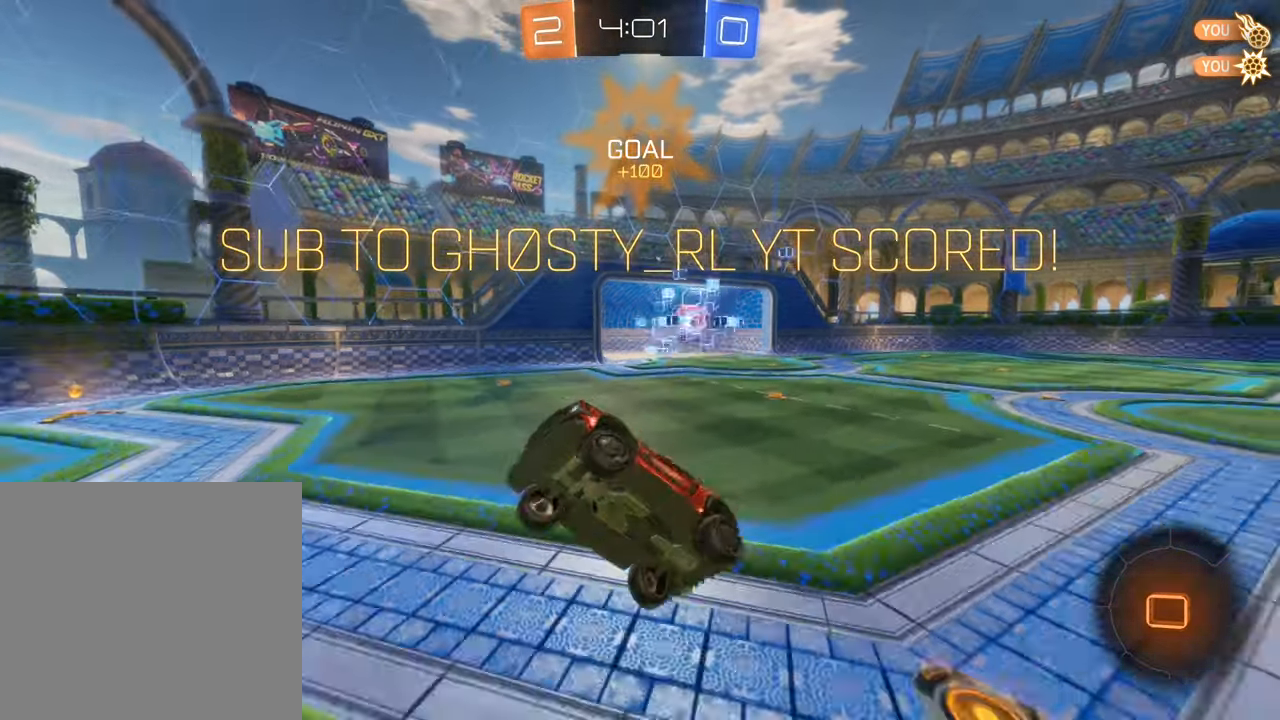
{"buttons": ["B", "L1", "R2"], "left_stick": "up-right", "right_stick": "center", "events": [[250, "left_stick", "up-right"]]}
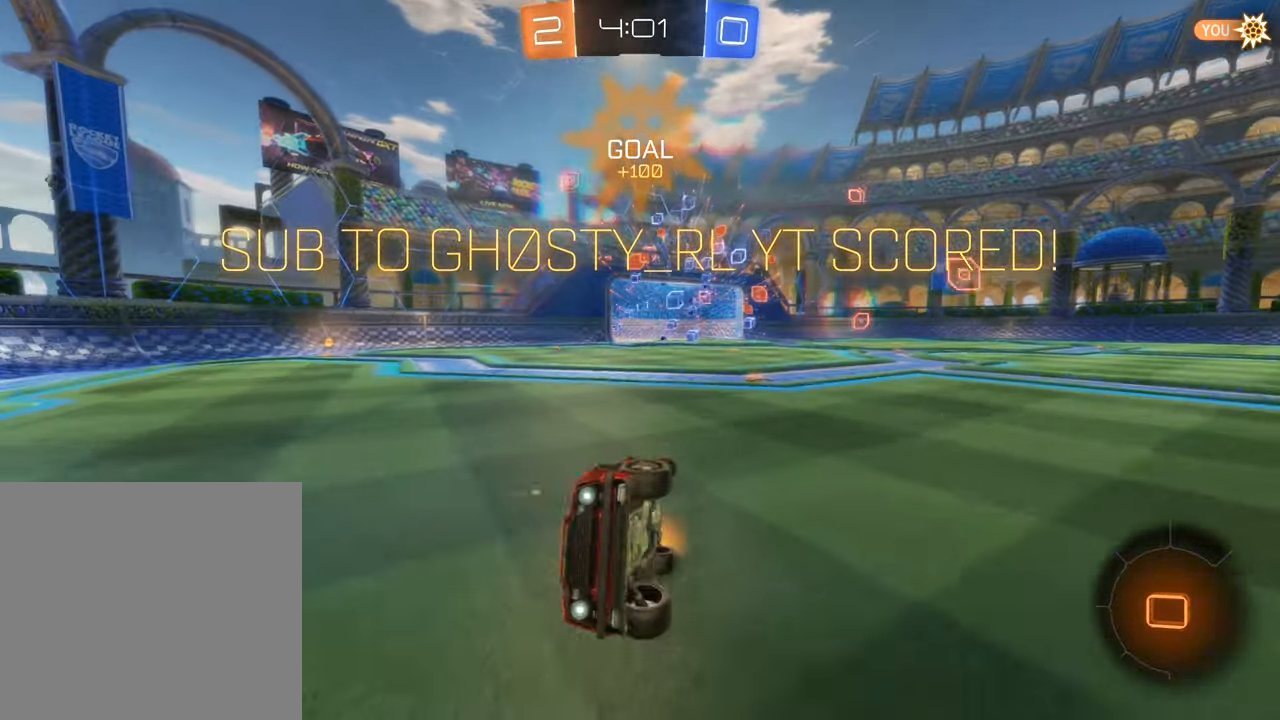
{"buttons": ["B", "L1", "R2"], "left_stick": "up-right", "right_stick": "center", "events": []}
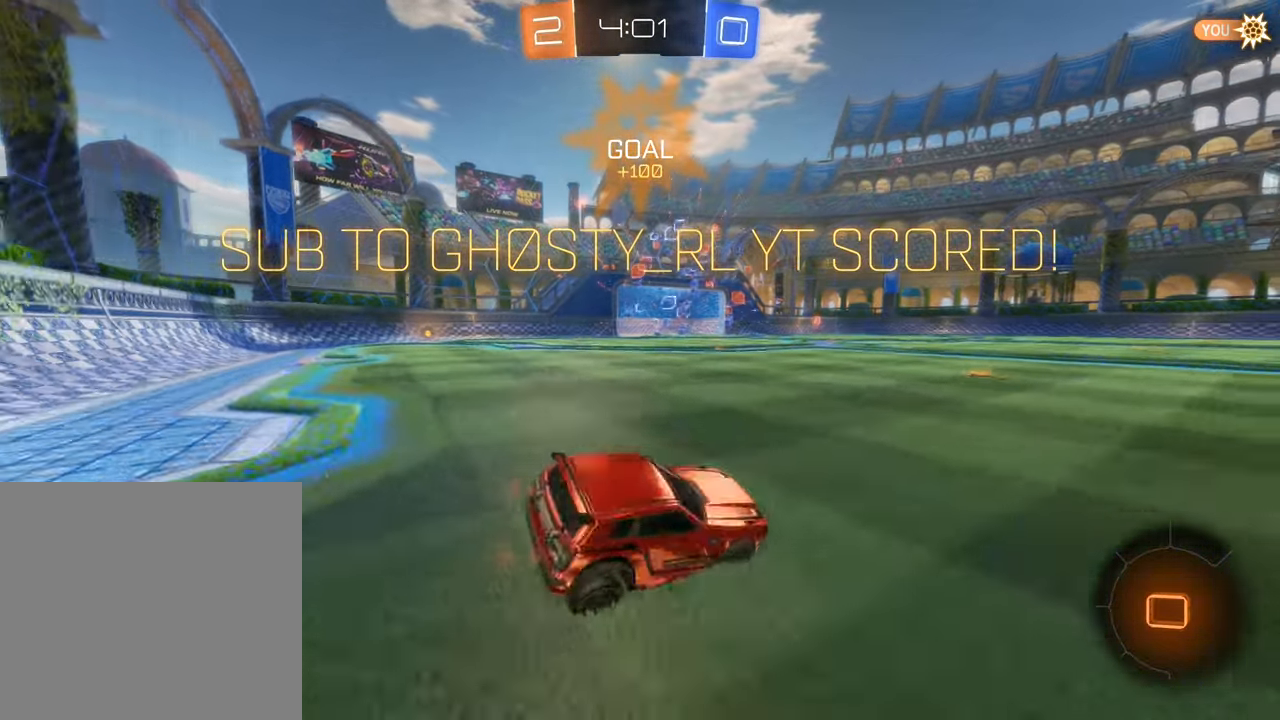
{"buttons": ["B", "L1", "R2"], "left_stick": "up-right", "right_stick": "center", "events": [[33, "A", "down"], [133, "A", "up"], [283, "A", "down"], [417, "A", "up"]]}
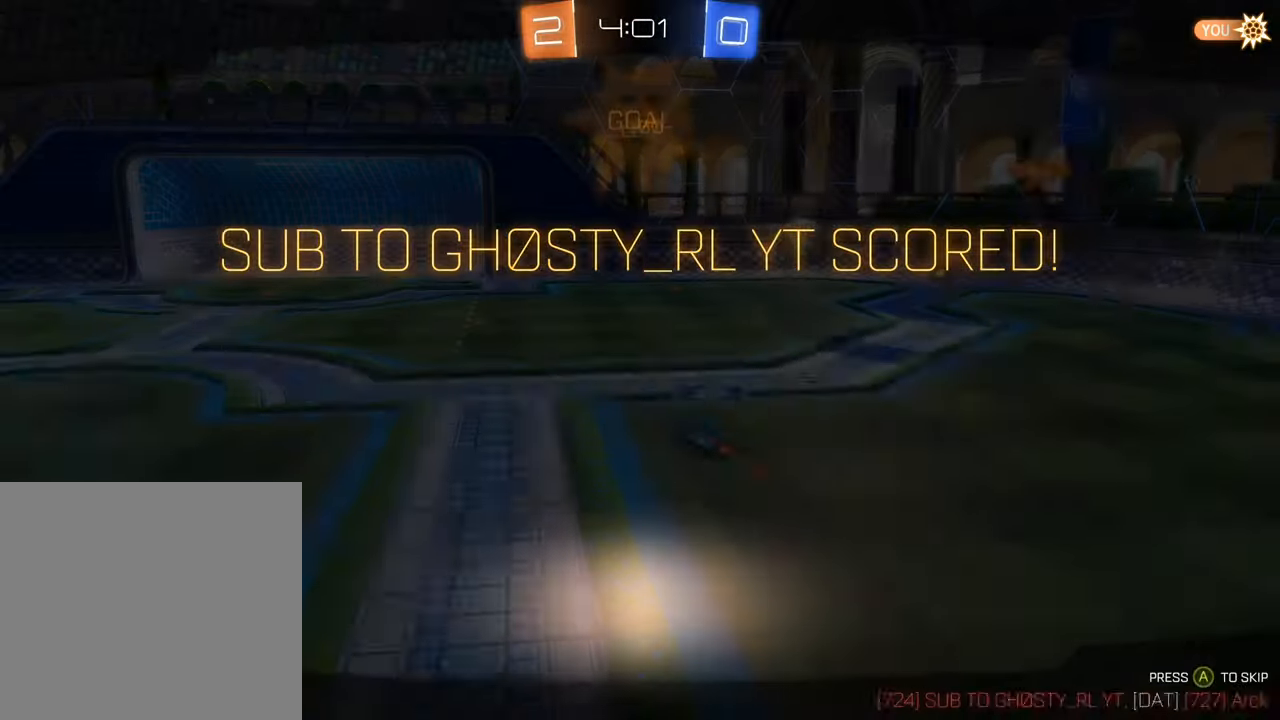
{"buttons": [], "left_stick": "center", "right_stick": "center", "events": [[17, "A", "down"], [183, "A", "up"], [183, "R2", "up"], [233, "B", "up"], [267, "L1", "up"], [300, "left_stick", "center"]]}
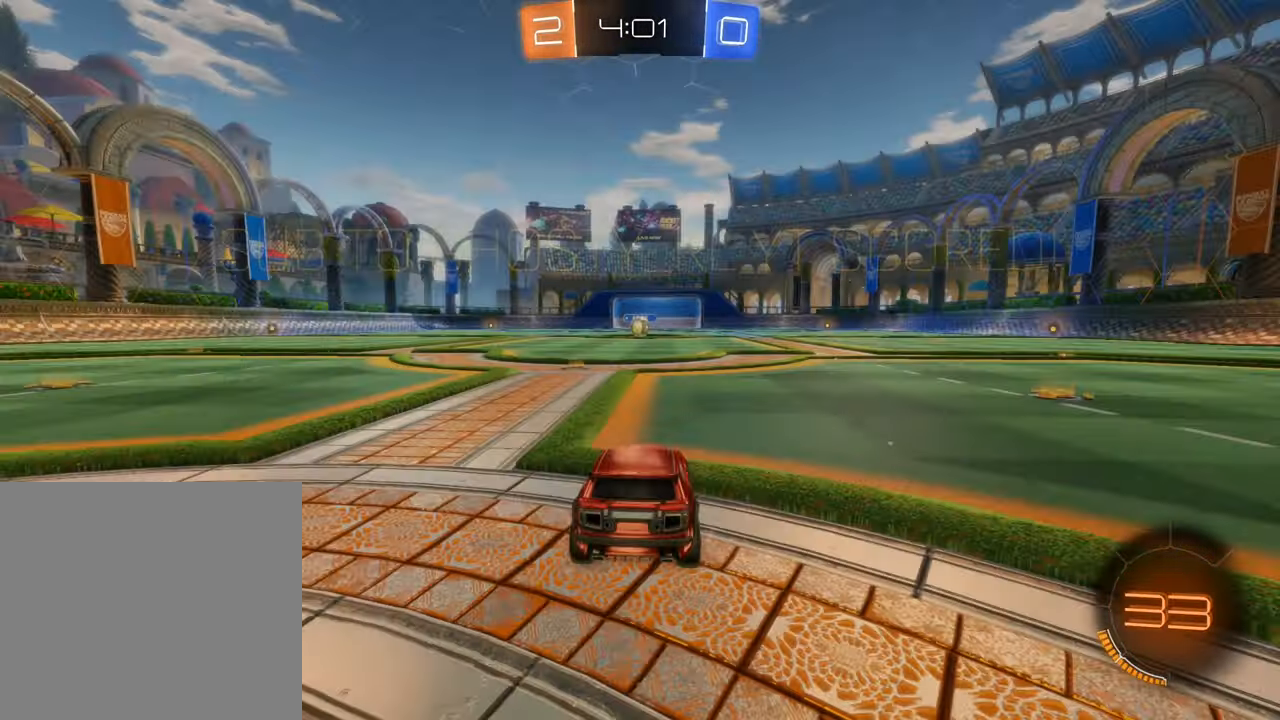
{"buttons": ["X"], "left_stick": "center", "right_stick": "center", "events": [[483, "X", "down"]]}
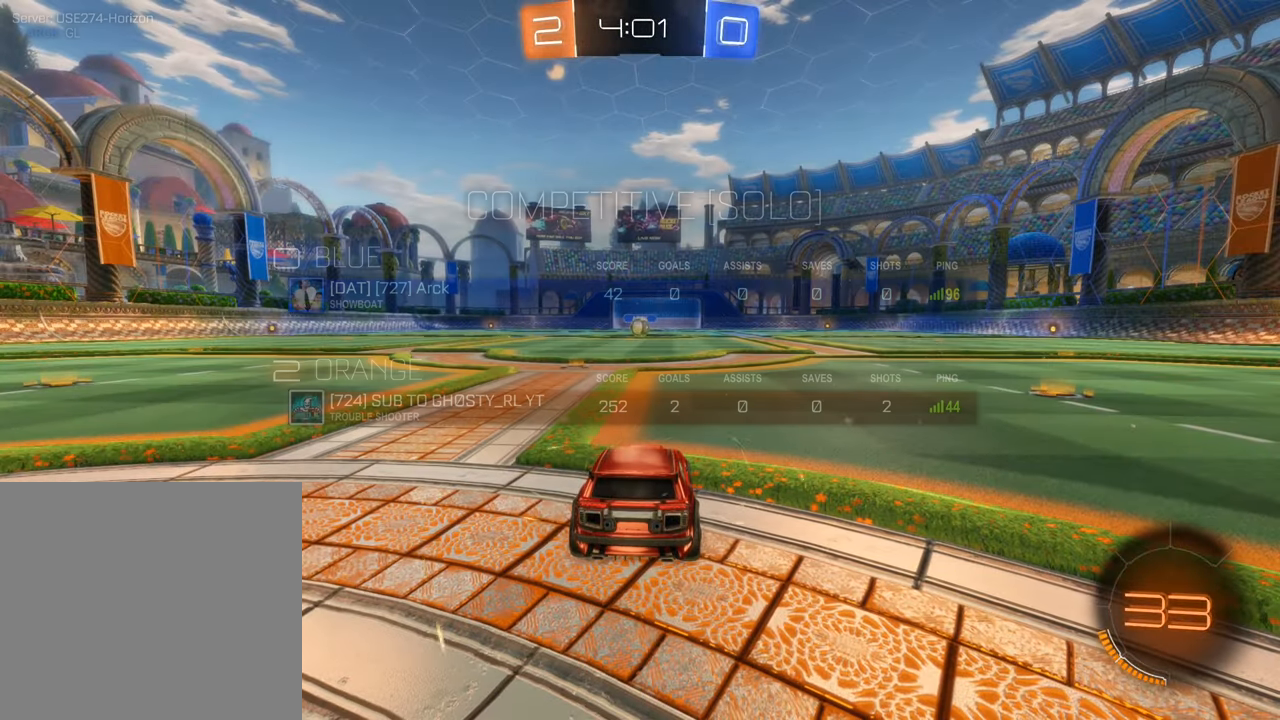
{"buttons": ["X"], "left_stick": "center", "right_stick": "center", "events": []}
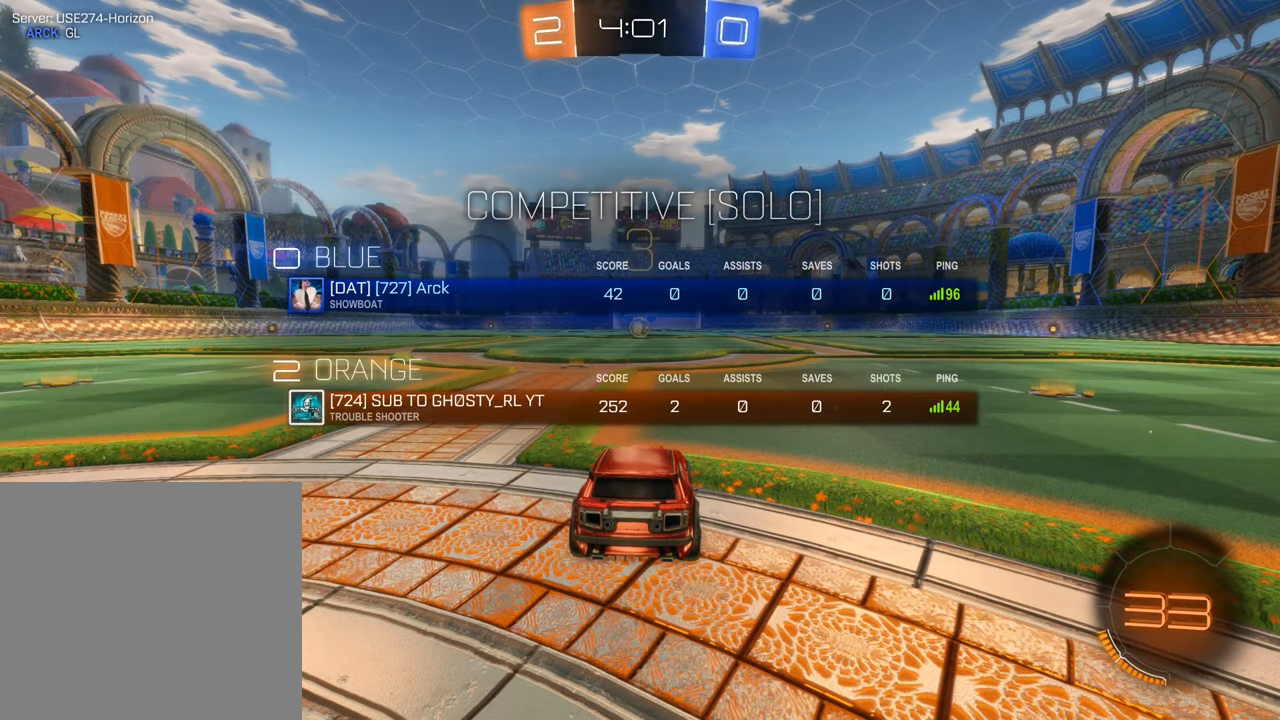
{"buttons": ["X"], "left_stick": "center", "right_stick": "center", "events": []}
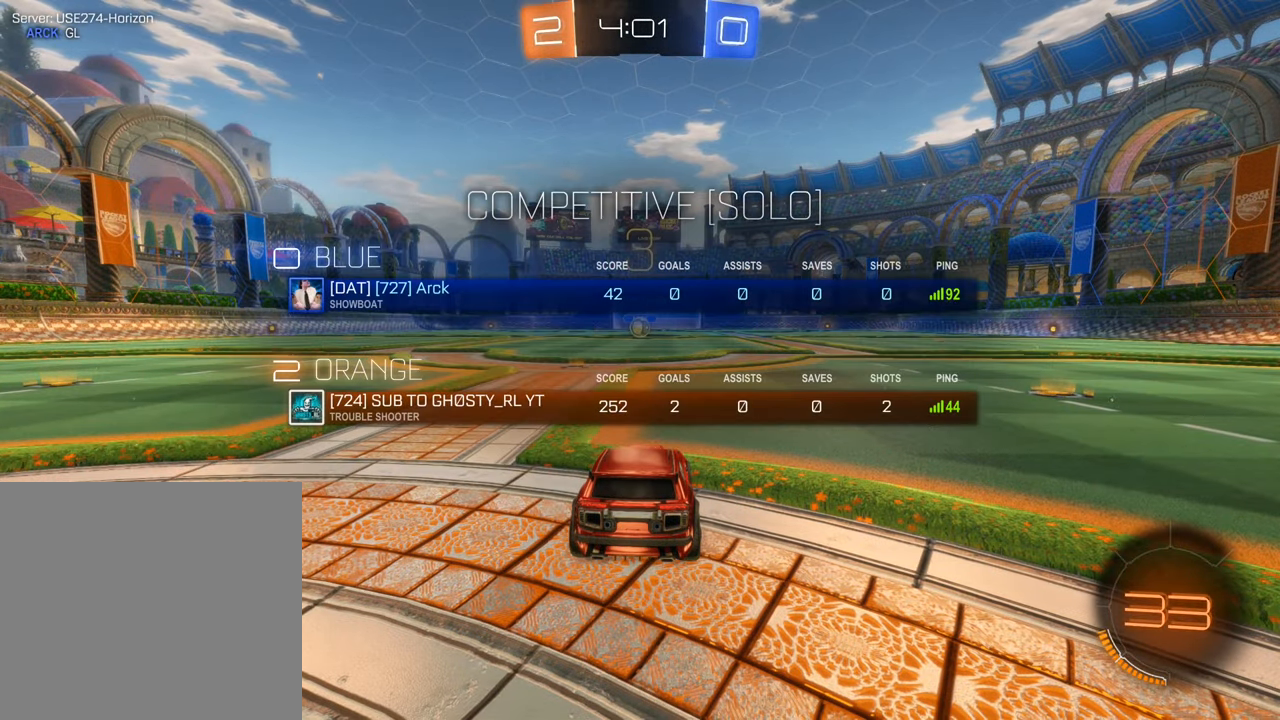
{"buttons": ["X"], "left_stick": "center", "right_stick": "center", "events": []}
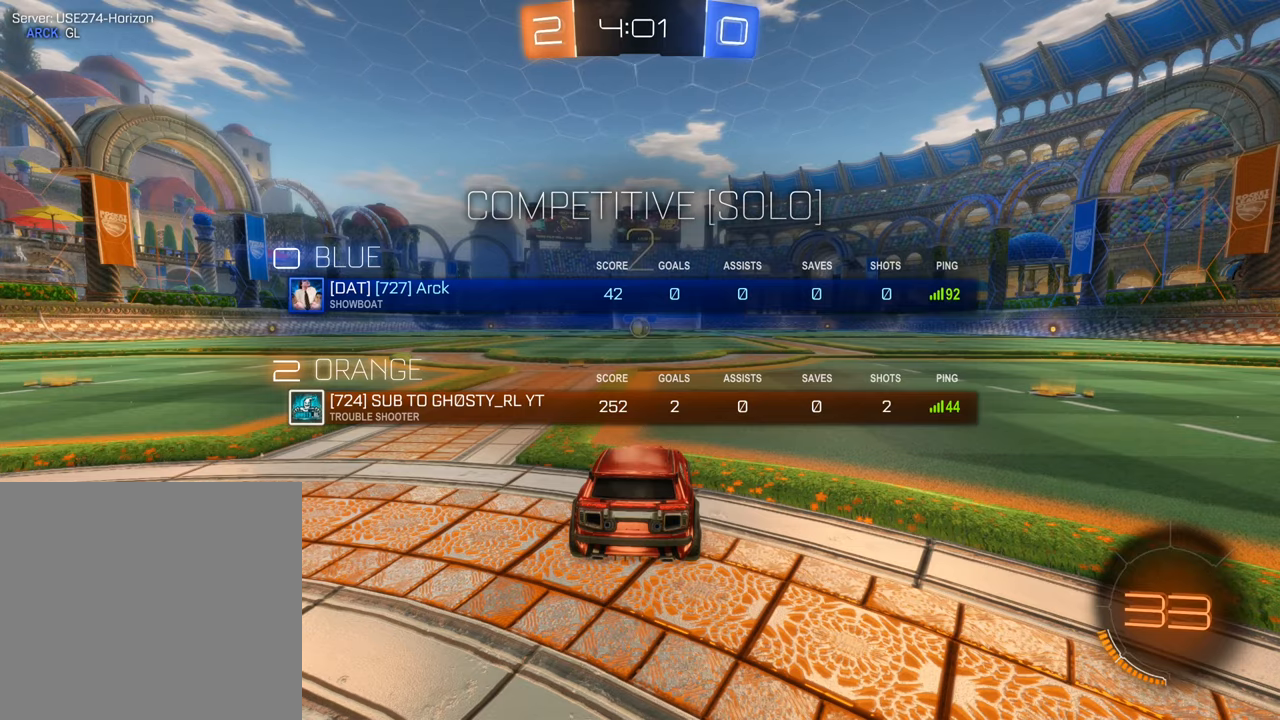
{"buttons": [], "left_stick": "center", "right_stick": "center", "events": [[100, "X", "up"]]}
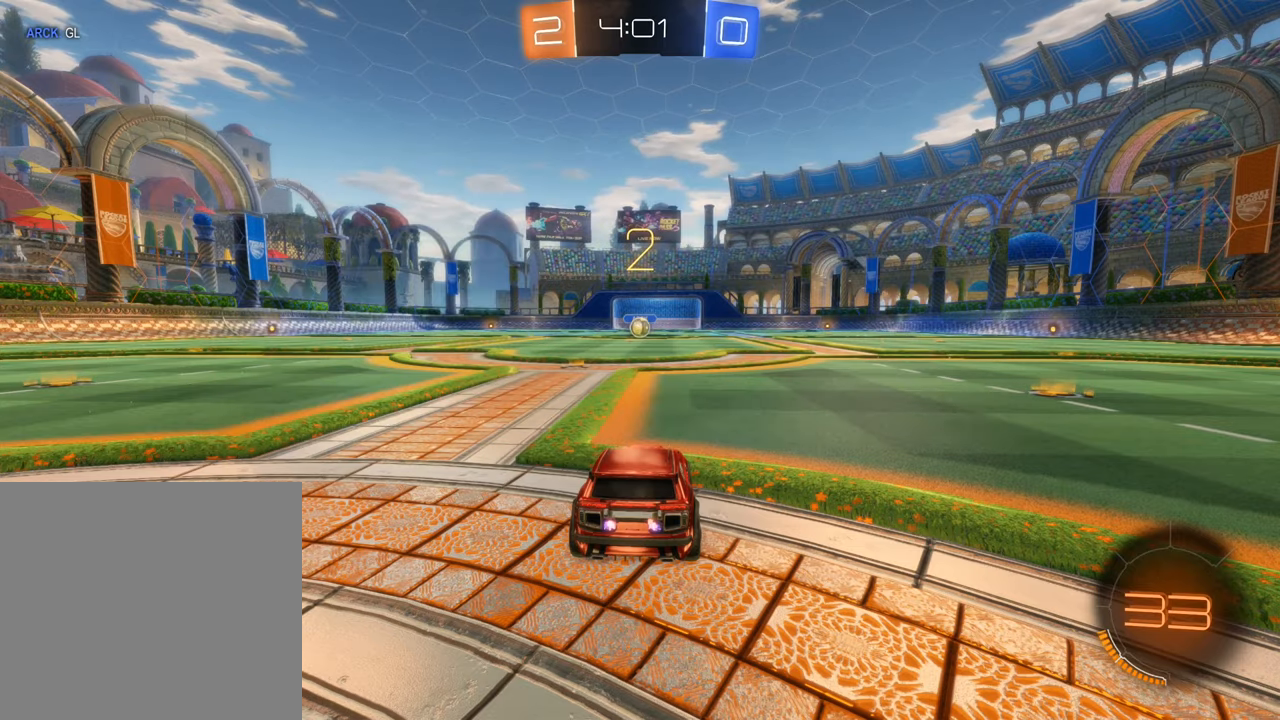
{"buttons": ["B", "R2"], "left_stick": "left", "right_stick": "center", "events": [[367, "R2", "down"], [400, "B", "down"], [400, "left_stick", "left"]]}